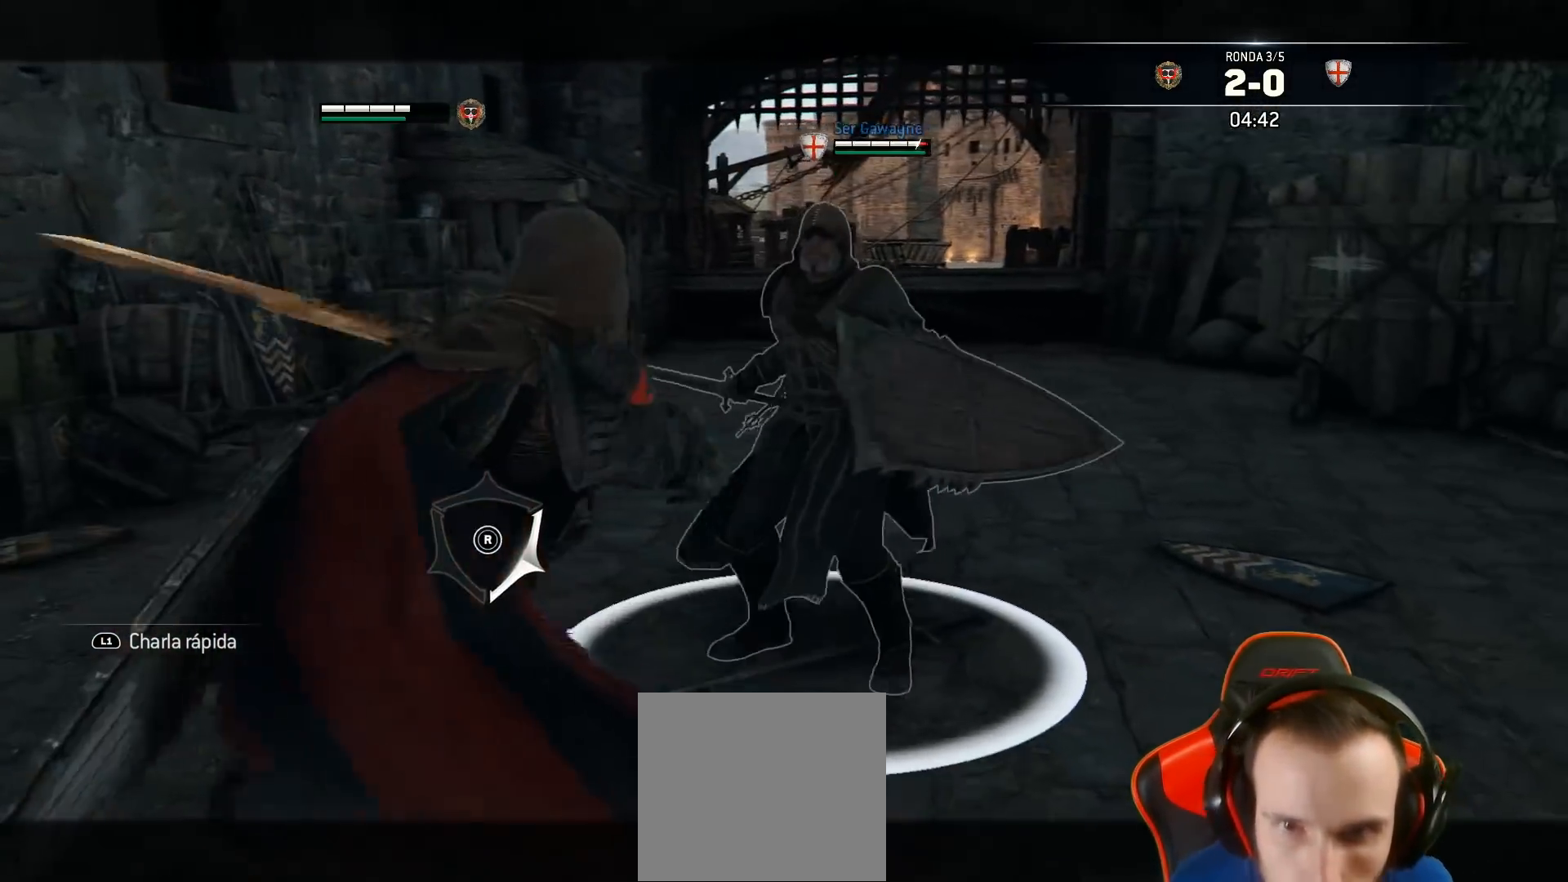
Gameplay with a controller (PlayStation layout); each line is a JSON object with the inputs held at the frame after it. "events" lists button and stick changes between this image and that frame as [ms after this image, input, new state], when the widget could be followed in between.
{"buttons": ["L2", "L3"], "left_stick": "down", "right_stick": "center", "events": [[67, "CROSS", "up"]]}
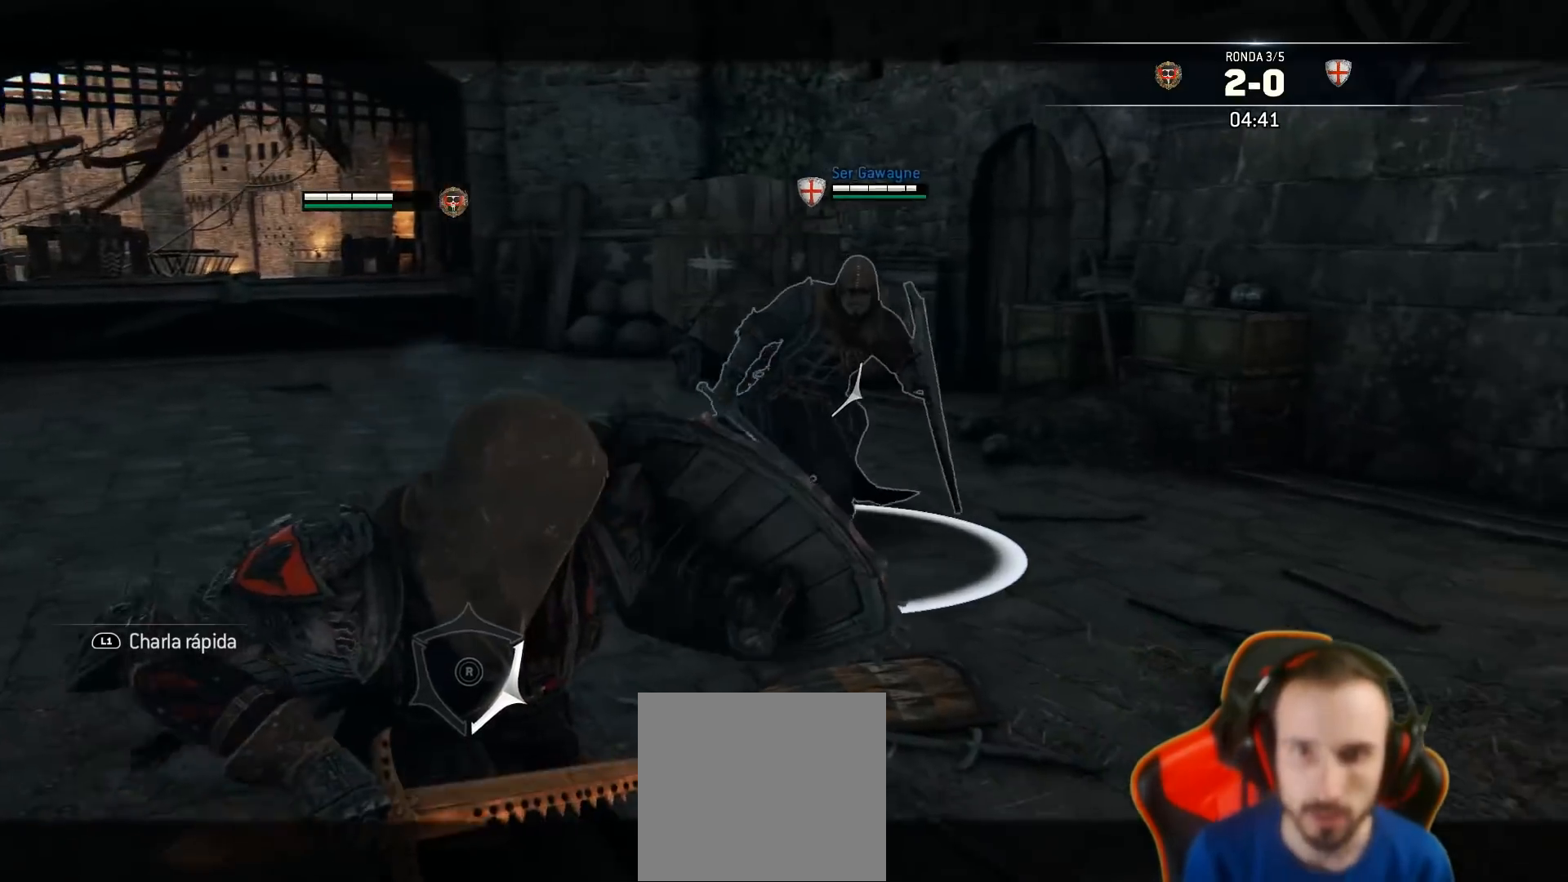
{"buttons": ["L2", "L3"], "left_stick": "down-right", "right_stick": "center", "events": [[233, "left_stick", "down-right"]]}
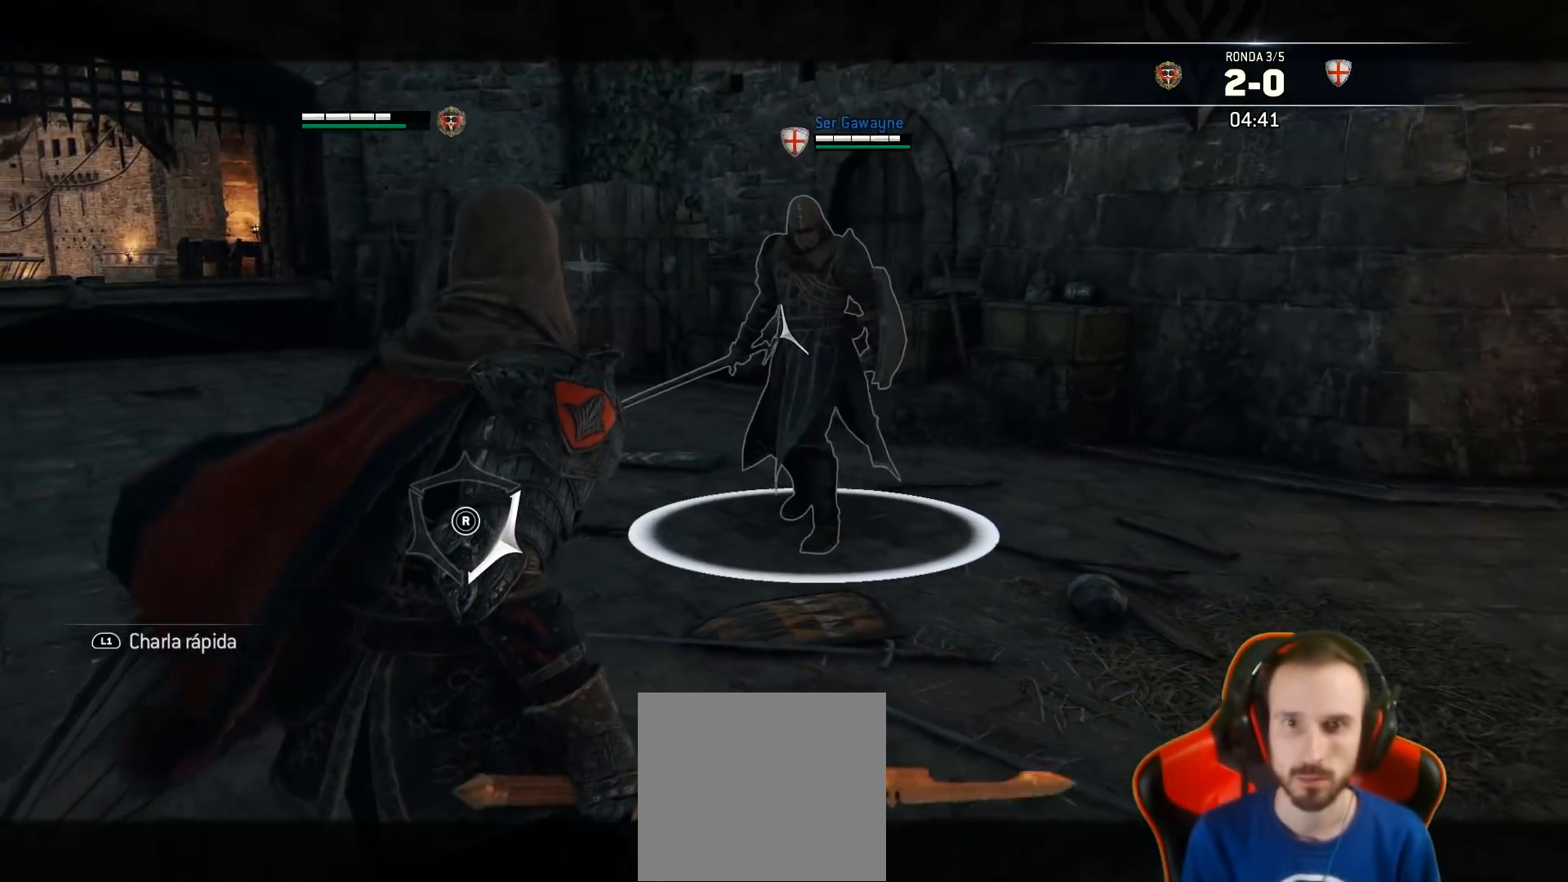
{"buttons": ["L2", "L3"], "left_stick": "down-right", "right_stick": "center", "events": []}
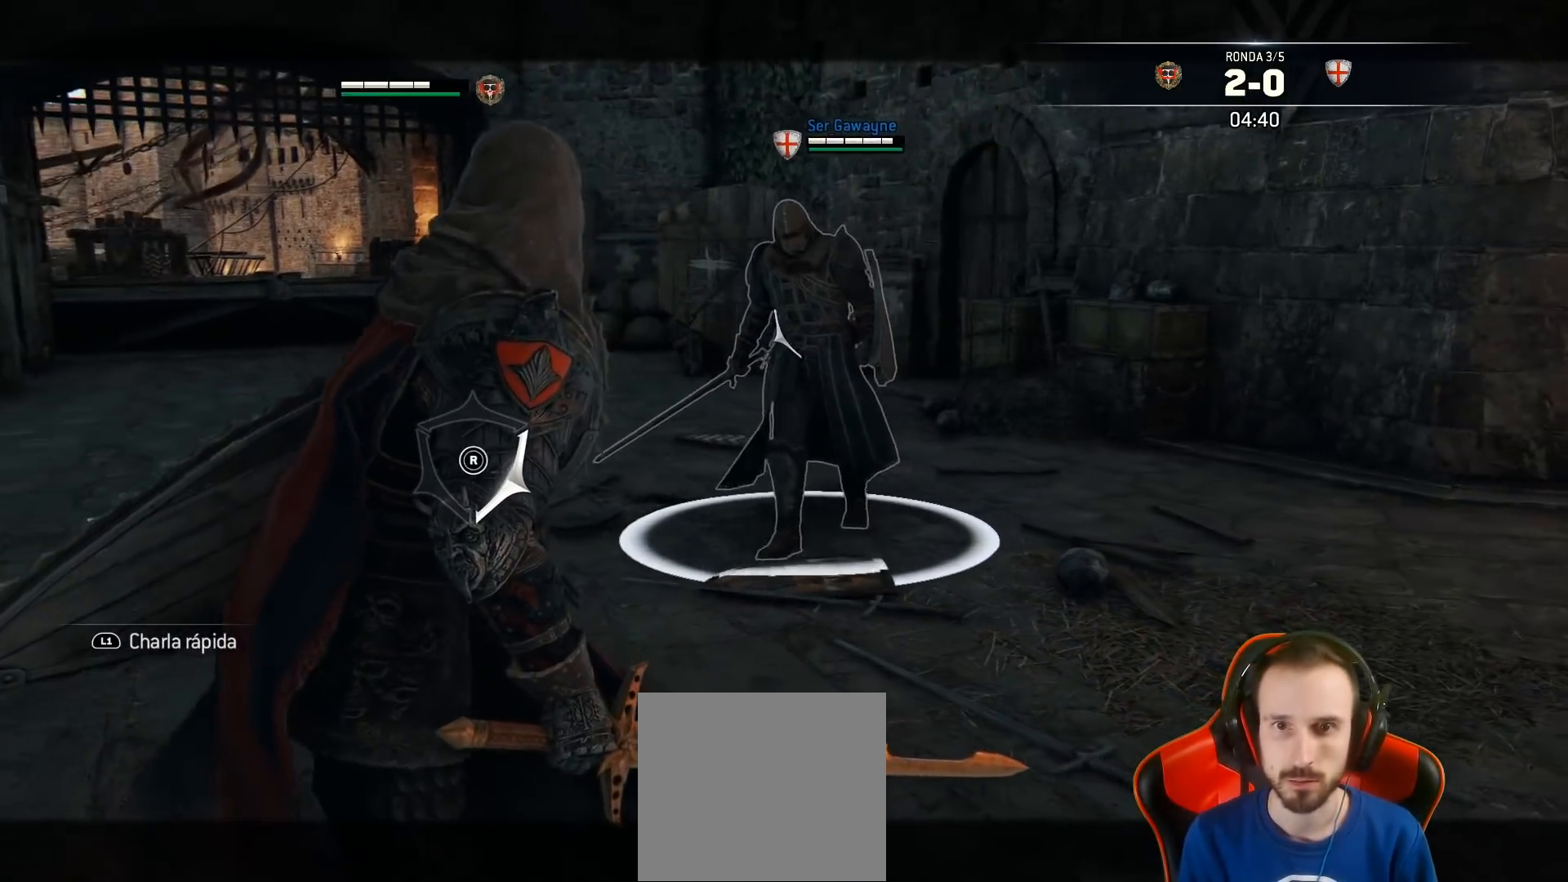
{"buttons": ["L2", "L3"], "left_stick": "right", "right_stick": "center", "events": [[83, "CROSS", "down"], [367, "left_stick", "right"], [400, "CROSS", "up"]]}
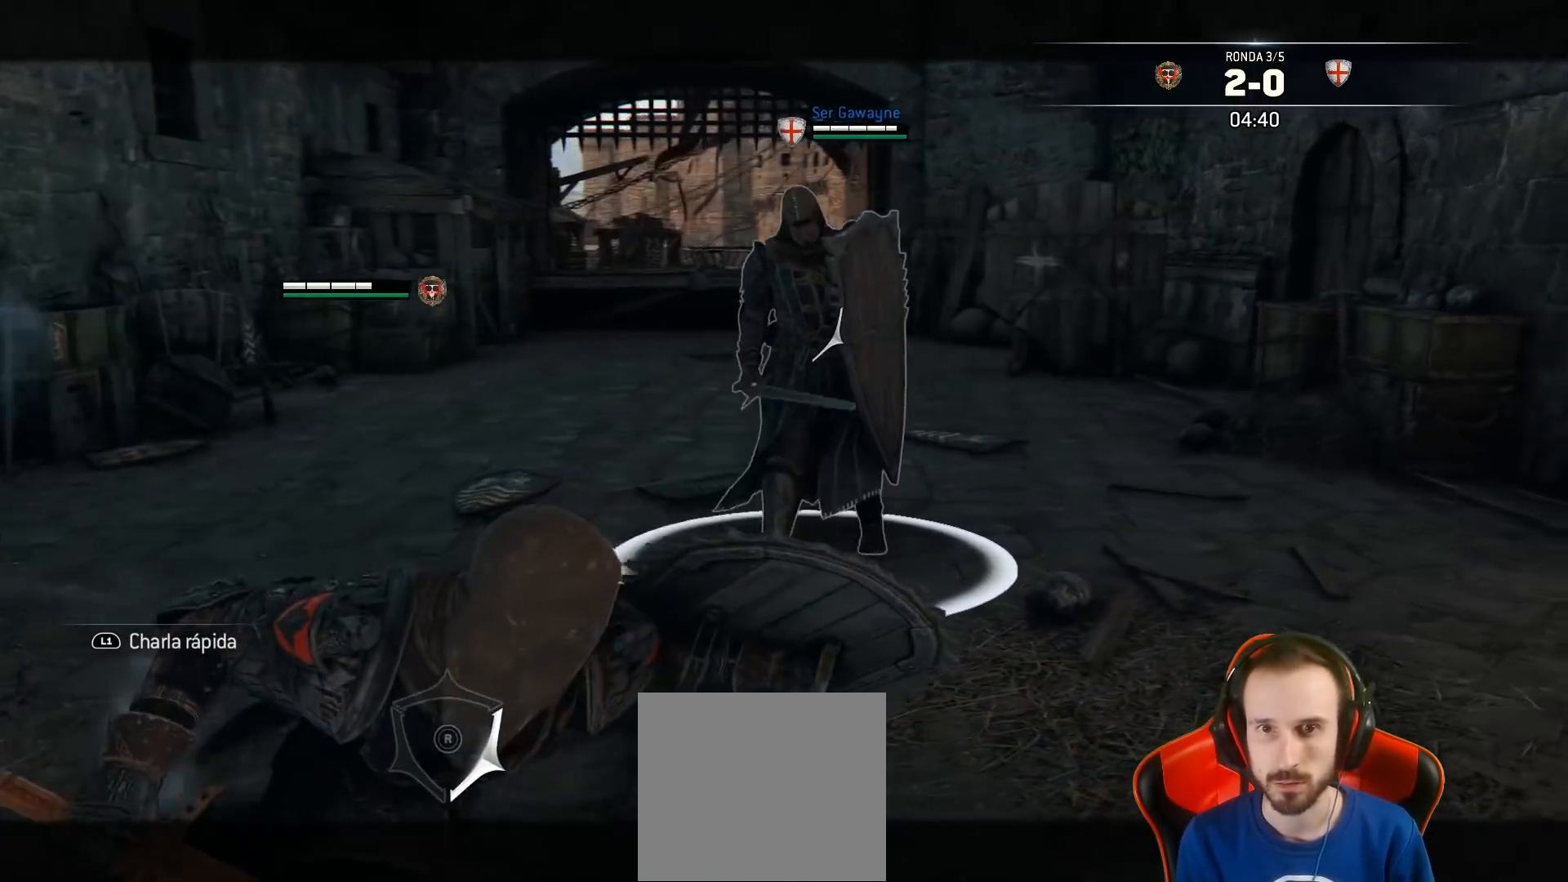
{"buttons": ["L2"], "left_stick": "right", "right_stick": "center", "events": [[167, "R1", "down"], [300, "L3", "up"], [300, "R1", "up"]]}
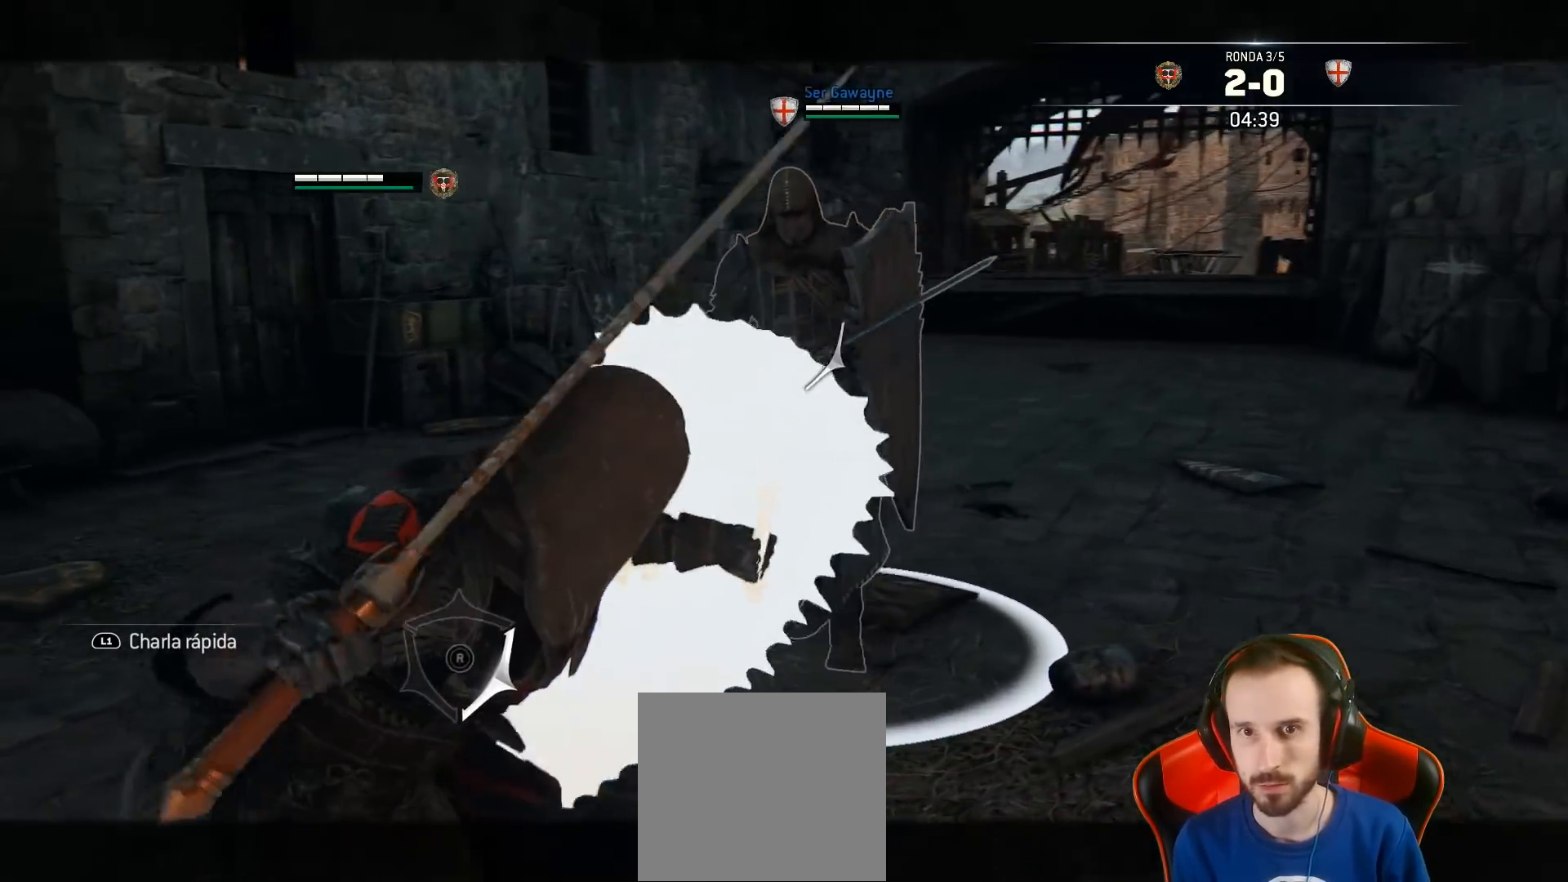
{"buttons": ["L2"], "left_stick": "up", "right_stick": "center", "events": [[467, "left_stick", "up"]]}
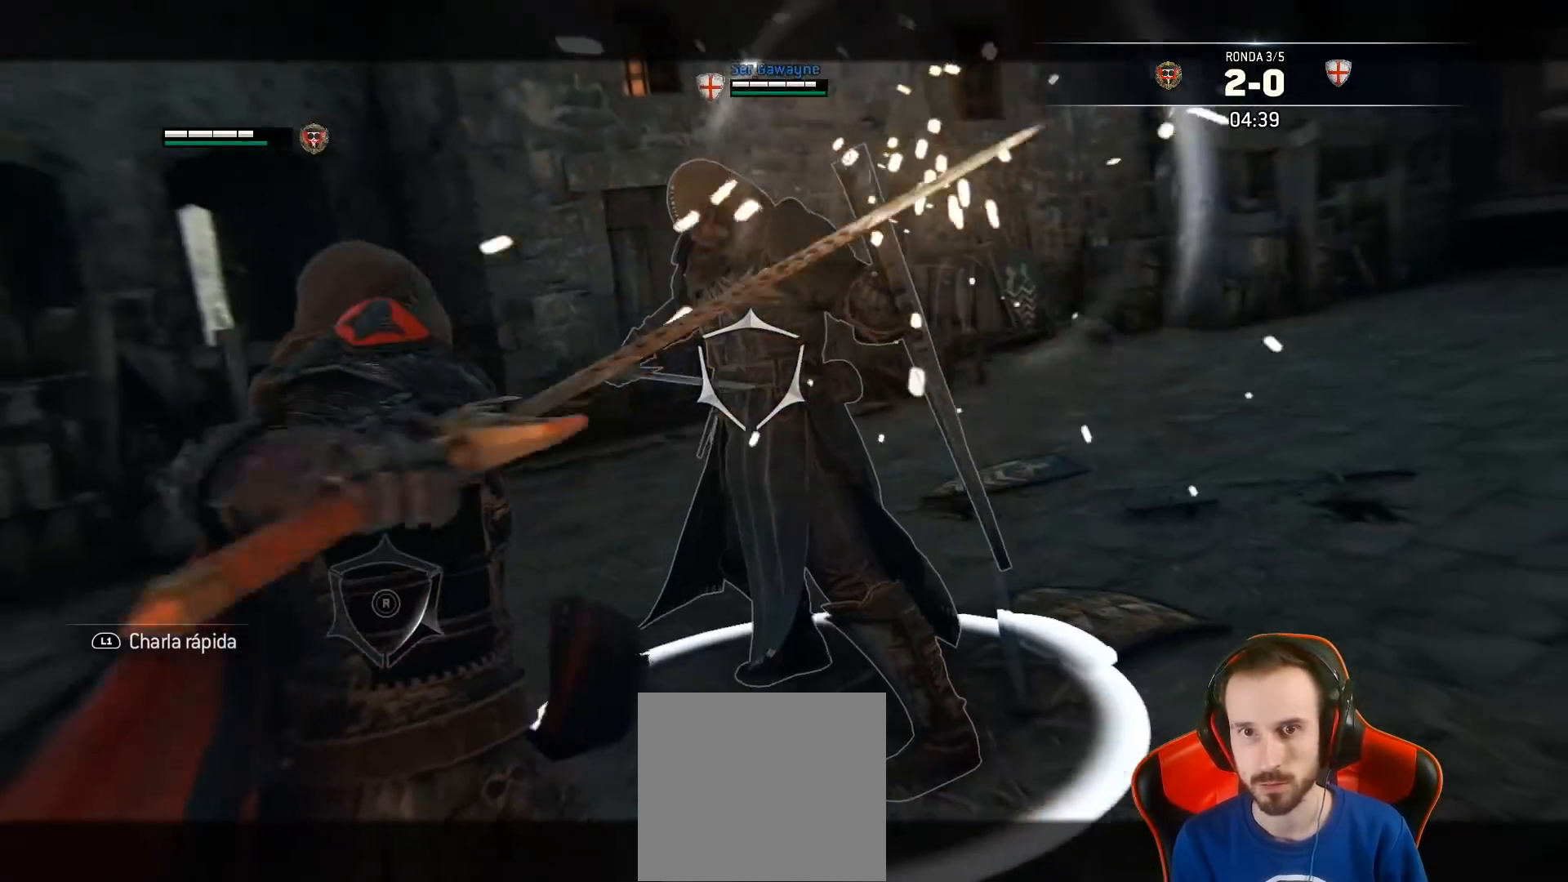
{"buttons": ["L2", "L3"], "left_stick": "down", "right_stick": "center", "events": [[100, "left_stick", "down"], [167, "L3", "down"], [300, "CROSS", "down"], [400, "CROSS", "up"]]}
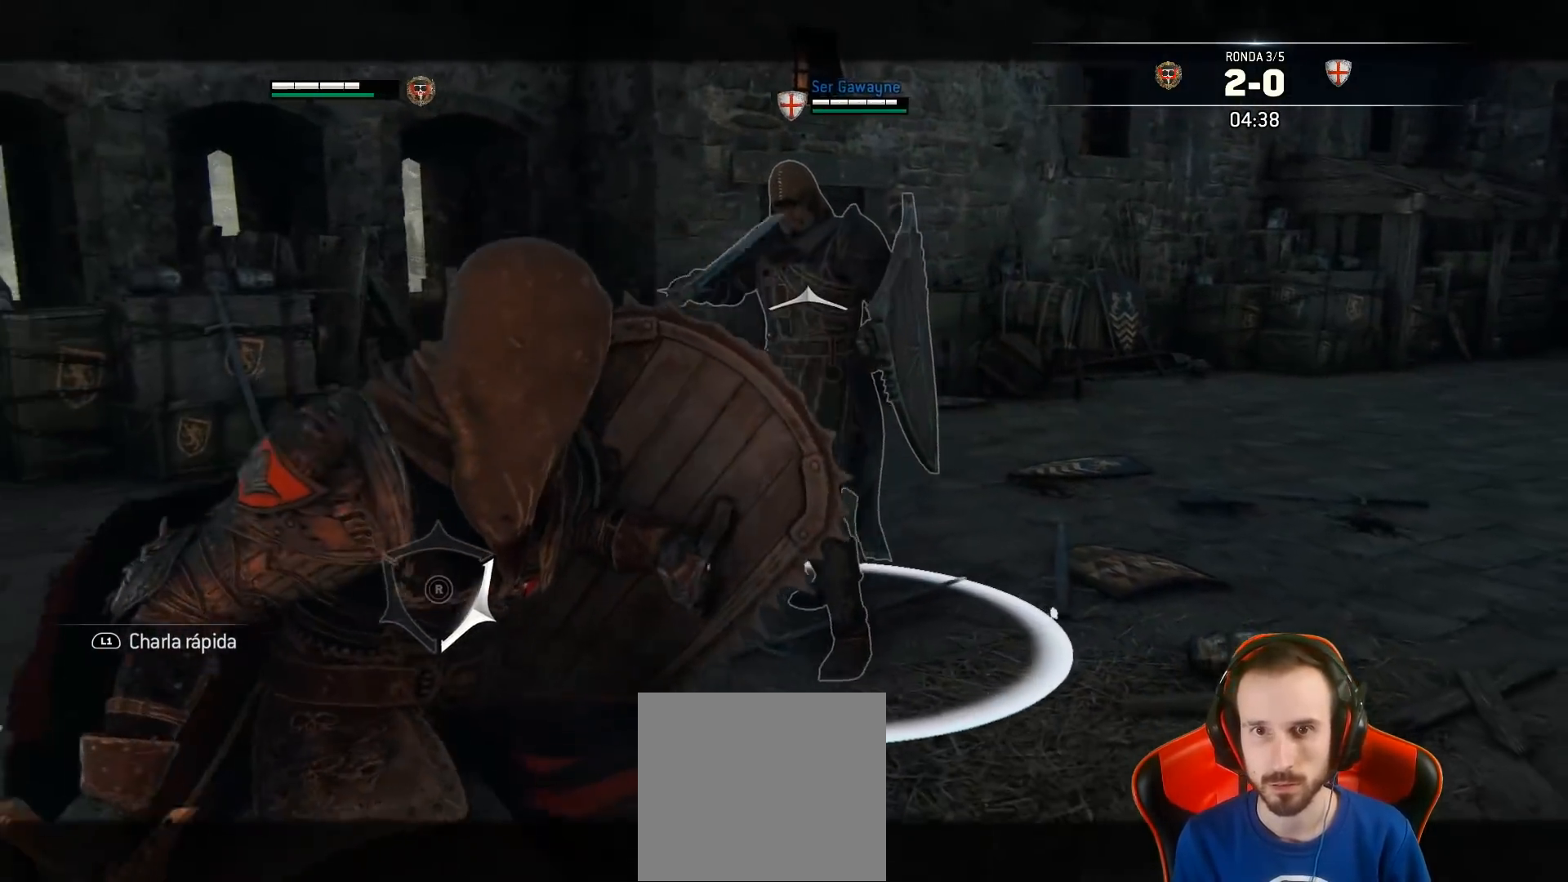
{"buttons": ["L2", "L3"], "left_stick": "down", "right_stick": "center", "events": []}
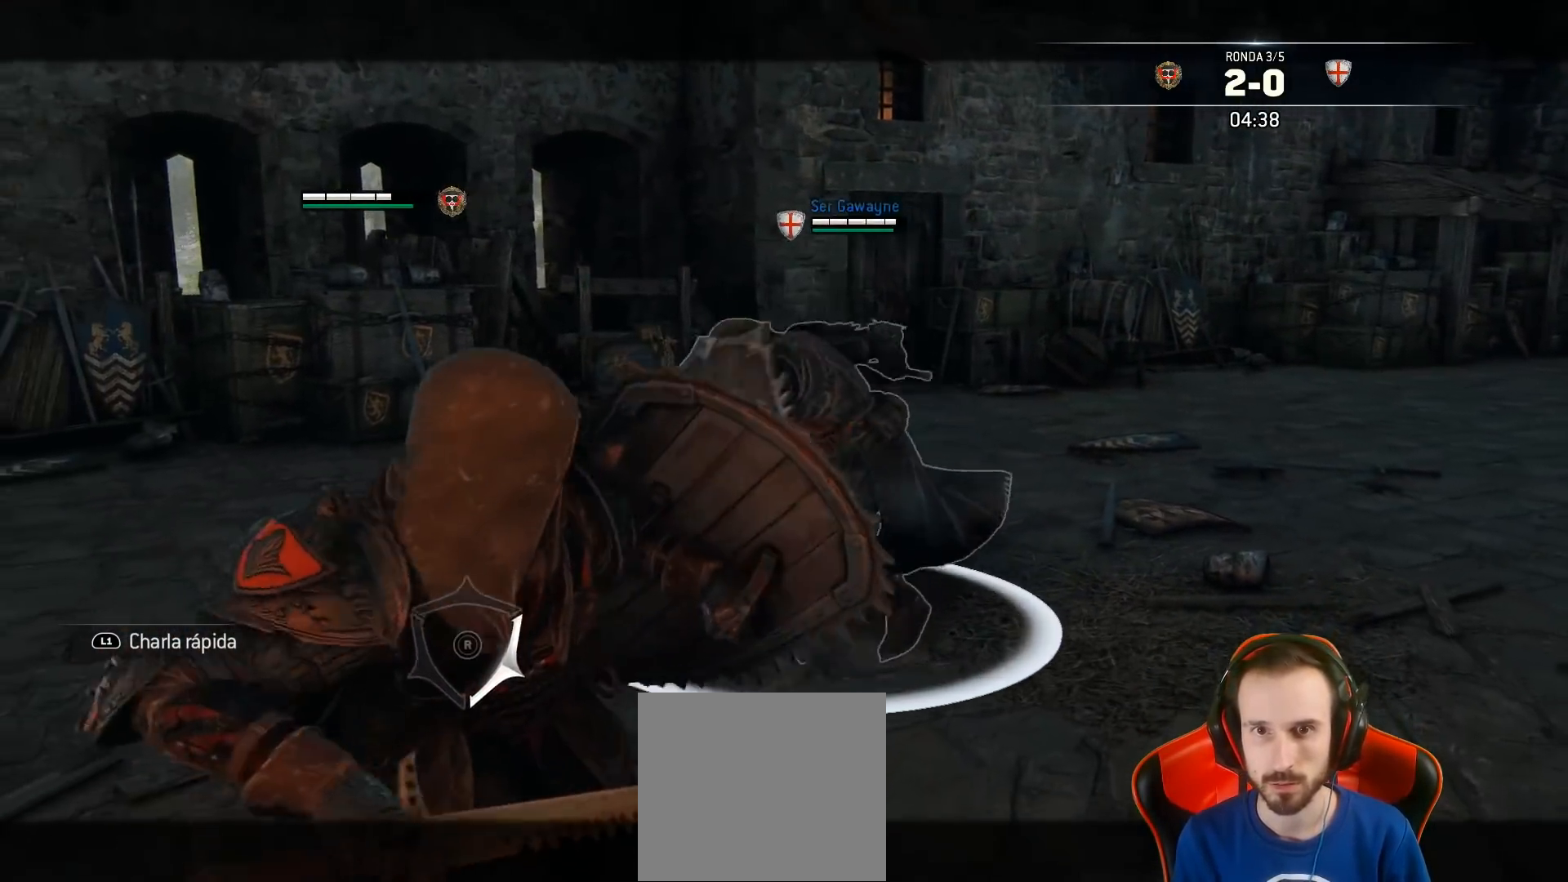
{"buttons": ["L2", "L3"], "left_stick": "up-right", "right_stick": "center", "events": [[17, "L3", "up"], [100, "left_stick", "up-right"], [167, "R1", "down"], [267, "L3", "down"], [283, "R1", "up"]]}
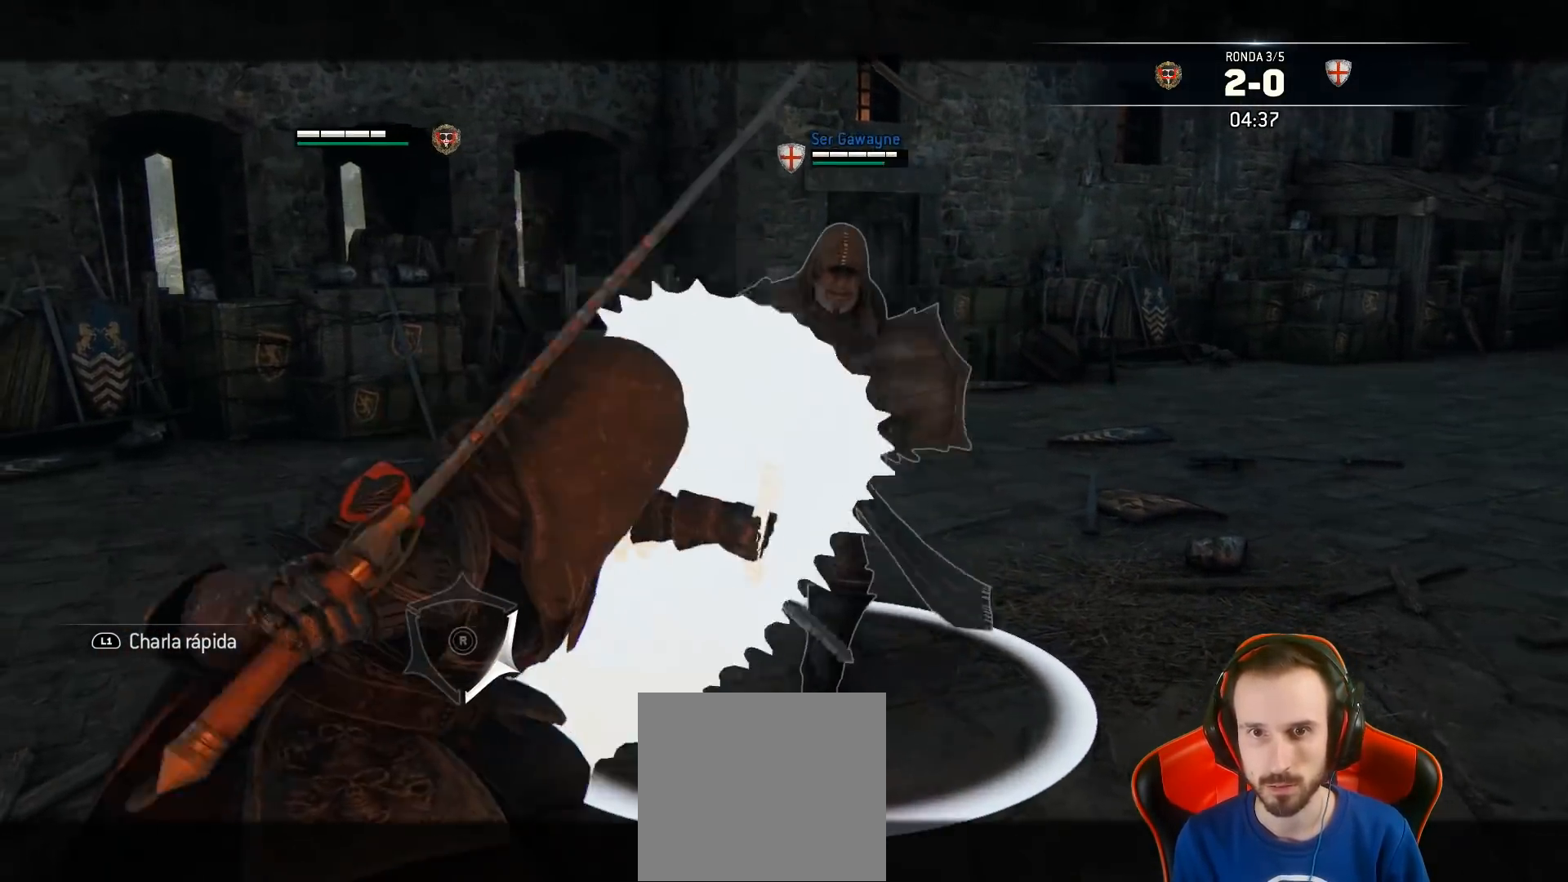
{"buttons": ["L2", "L3"], "left_stick": "up-right", "right_stick": "center", "events": []}
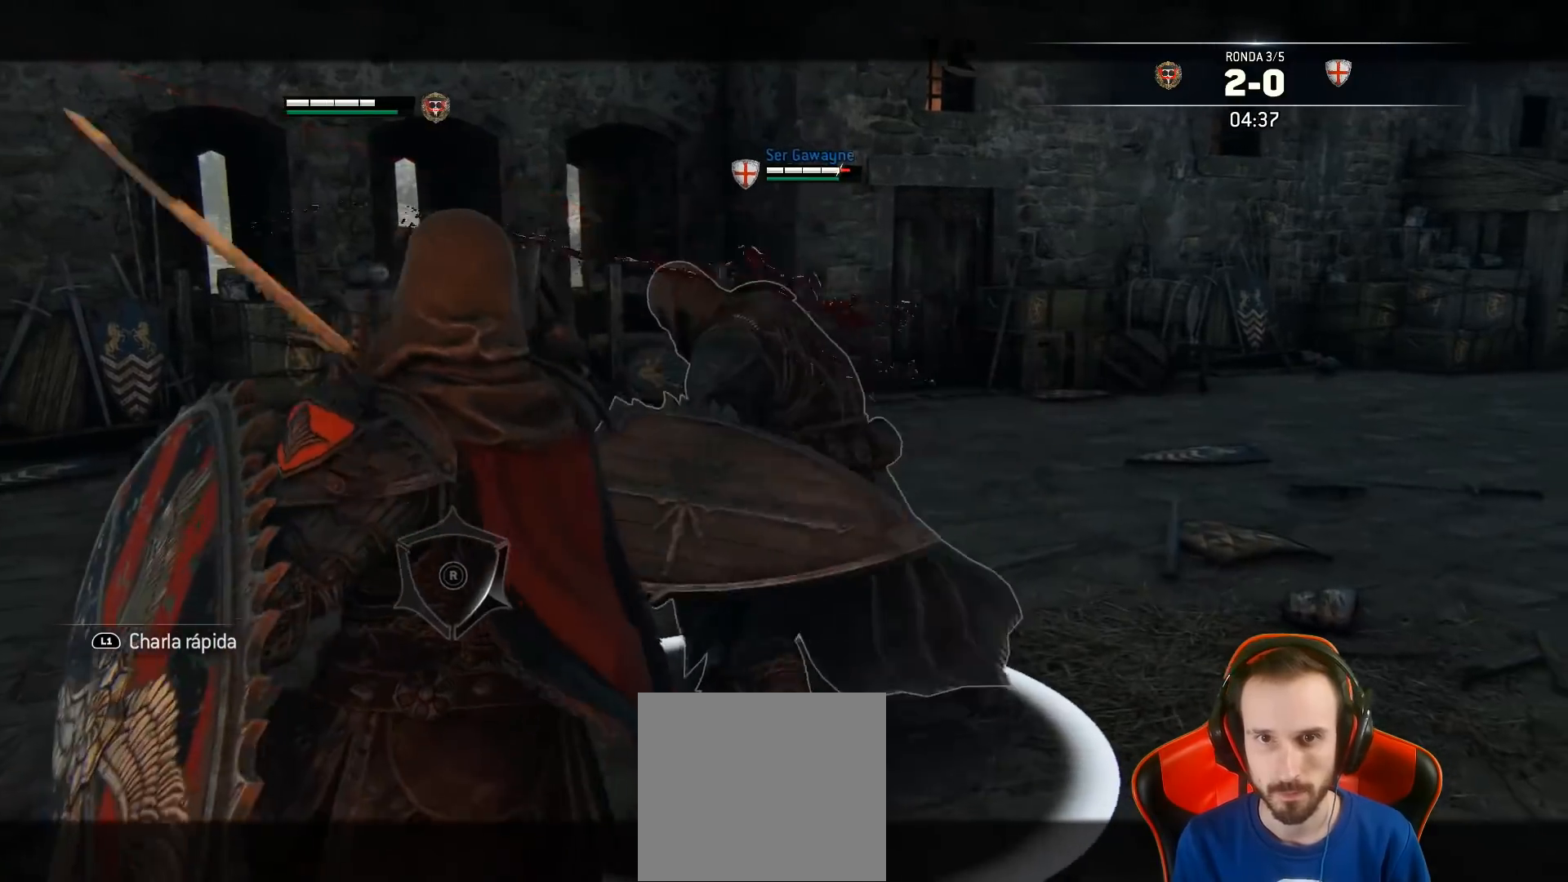
{"buttons": ["L2", "L3"], "left_stick": "up-left", "right_stick": "center", "events": [[133, "left_stick", "up"], [267, "L3", "up"], [267, "SQUARE", "down"], [367, "SQUARE", "up"], [433, "L3", "down"], [433, "left_stick", "up-left"]]}
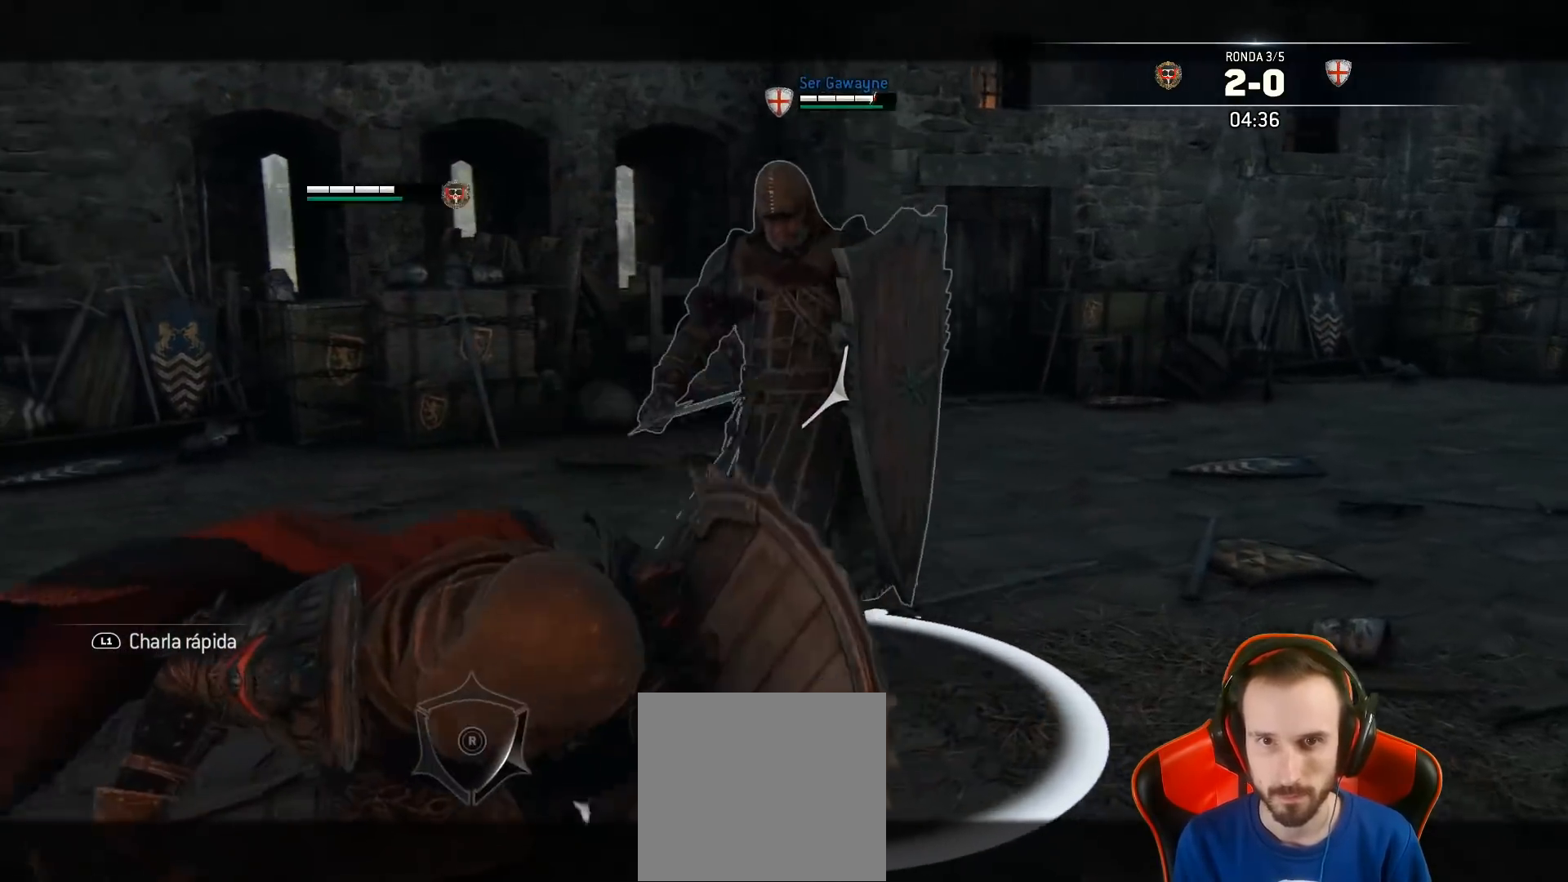
{"buttons": ["L2", "L3", "R3"], "left_stick": "up-left", "right_stick": "right", "events": [[83, "right_stick", "right"], [117, "R3", "down"], [150, "R2", "down"], [300, "R2", "up"]]}
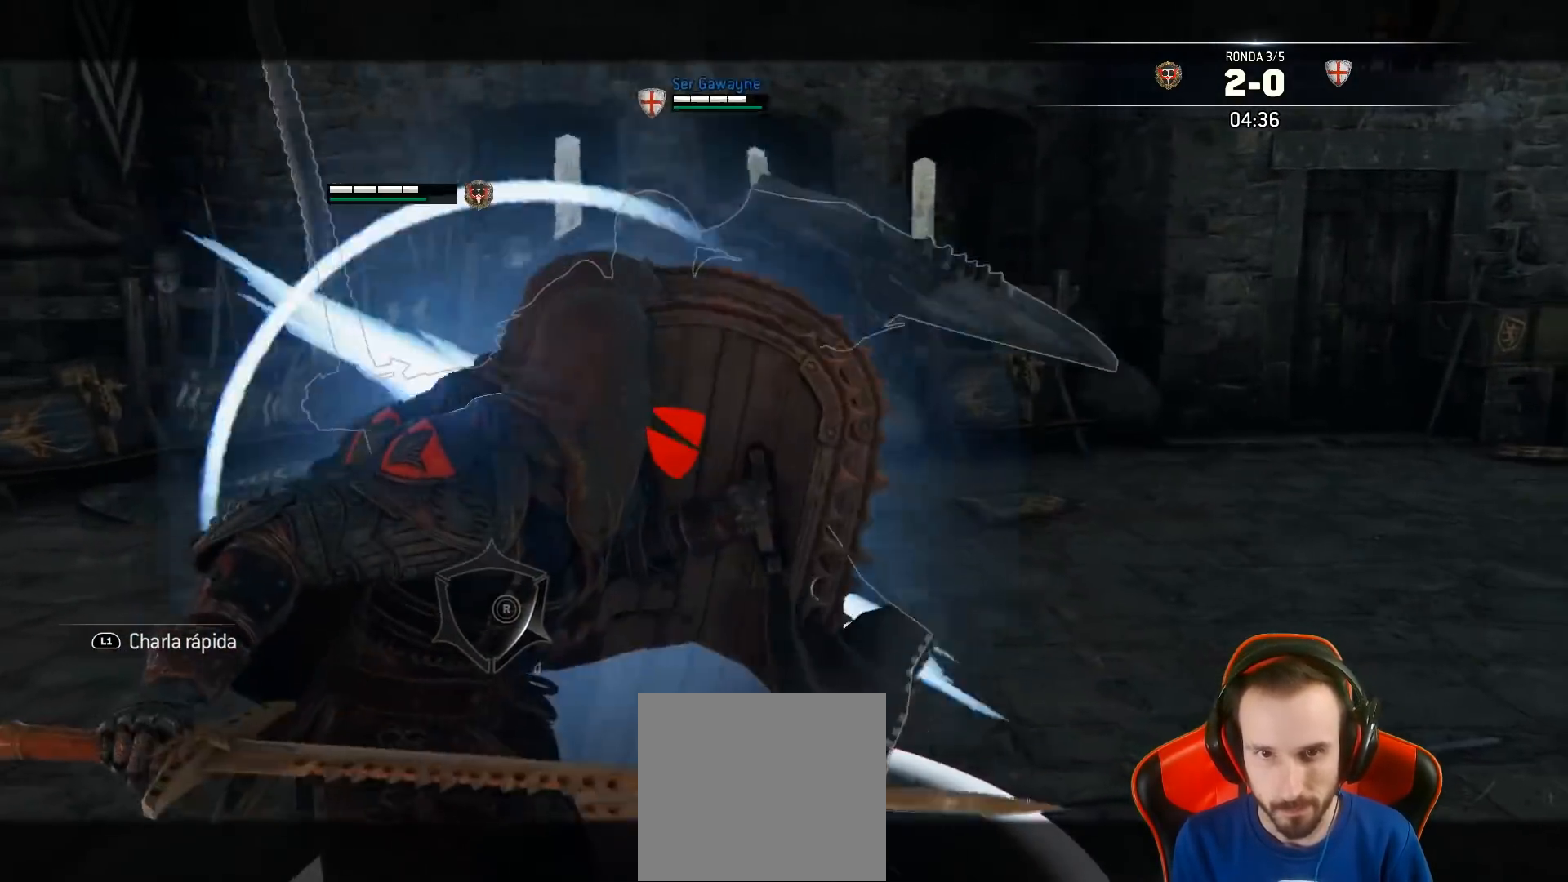
{"buttons": ["L2", "L3"], "left_stick": "up-left", "right_stick": "right", "events": [[400, "R3", "up"]]}
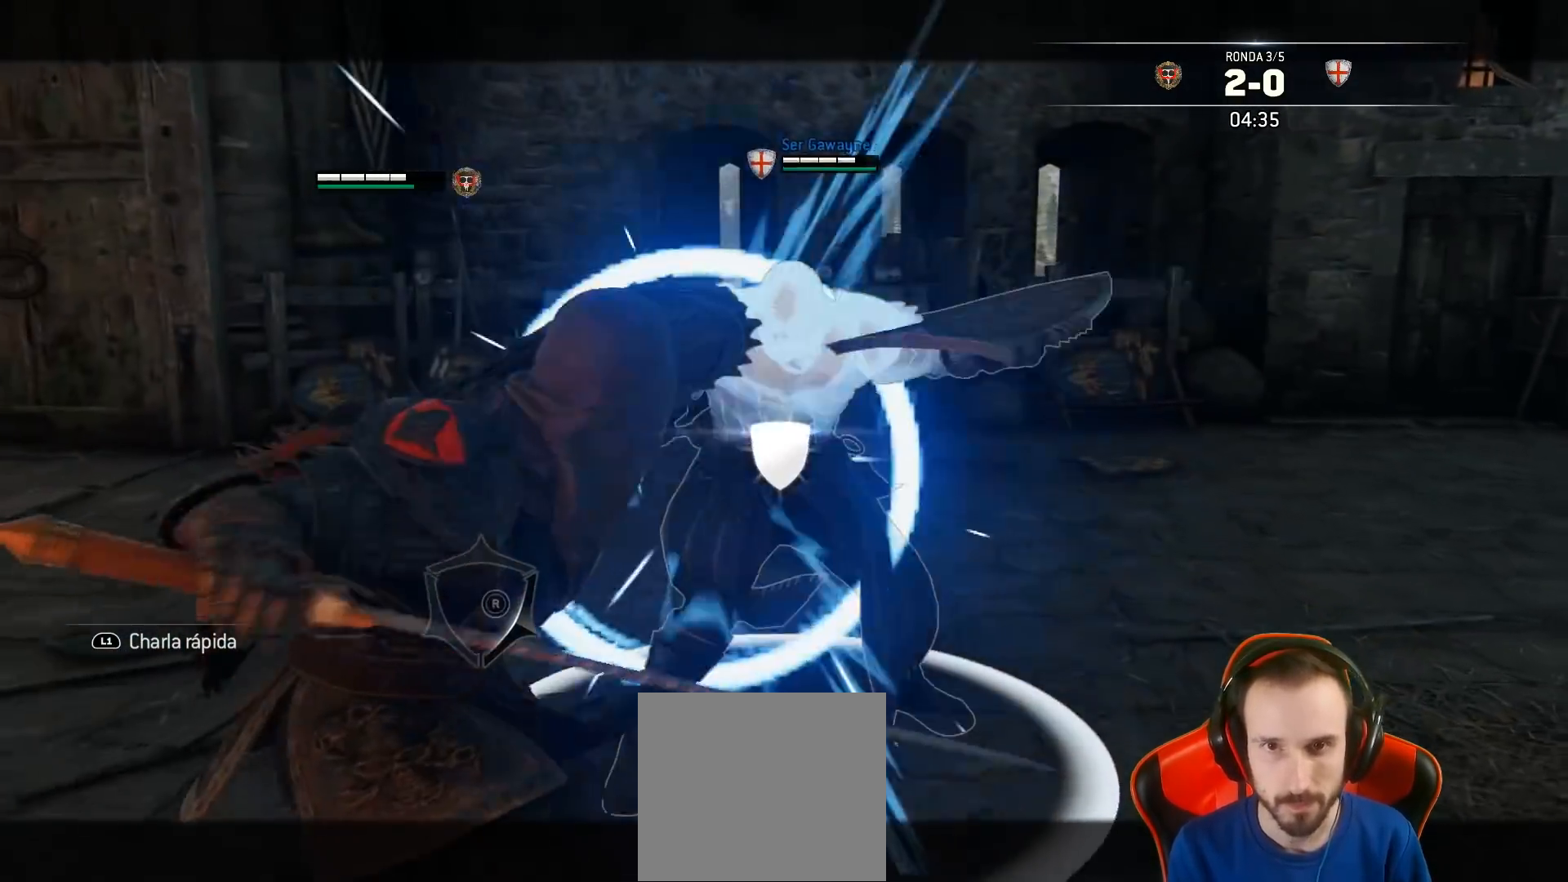
{"buttons": ["L2"], "left_stick": "right", "right_stick": "center", "events": [[367, "L3", "up"], [400, "right_stick", "center"], [433, "left_stick", "right"]]}
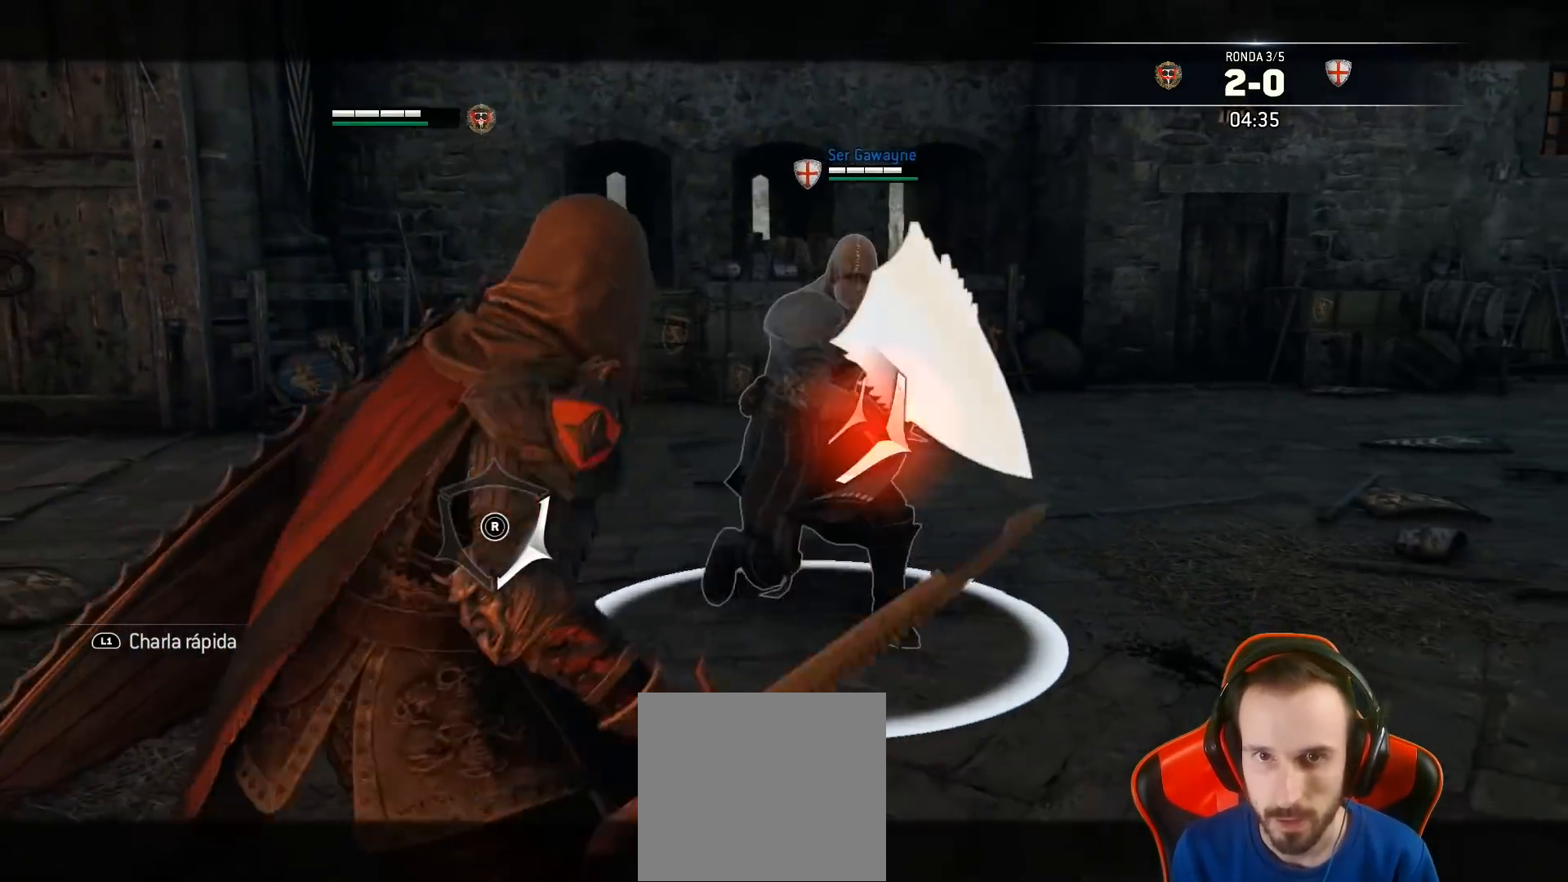
{"buttons": ["L2"], "left_stick": "right", "right_stick": "center", "events": [[50, "CROSS", "down"], [50, "L3", "down"], [117, "left_stick", "down-right"], [167, "CROSS", "up"], [350, "left_stick", "right"], [500, "L3", "up"]]}
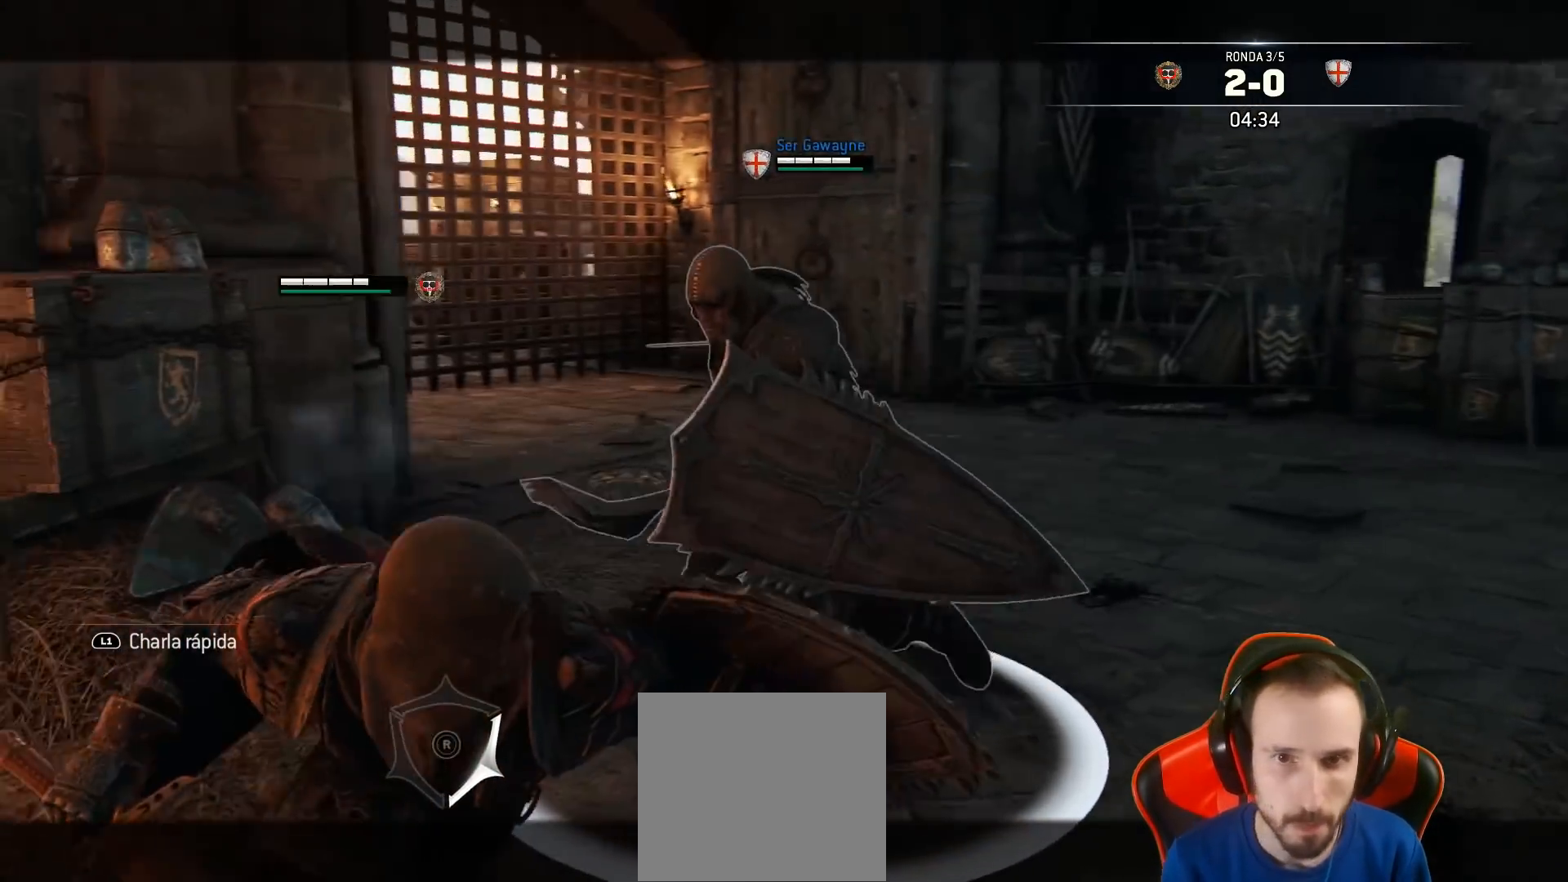
{"buttons": ["L2"], "left_stick": "right", "right_stick": "up-right", "events": [[300, "right_stick", "right"], [400, "right_stick", "up-right"]]}
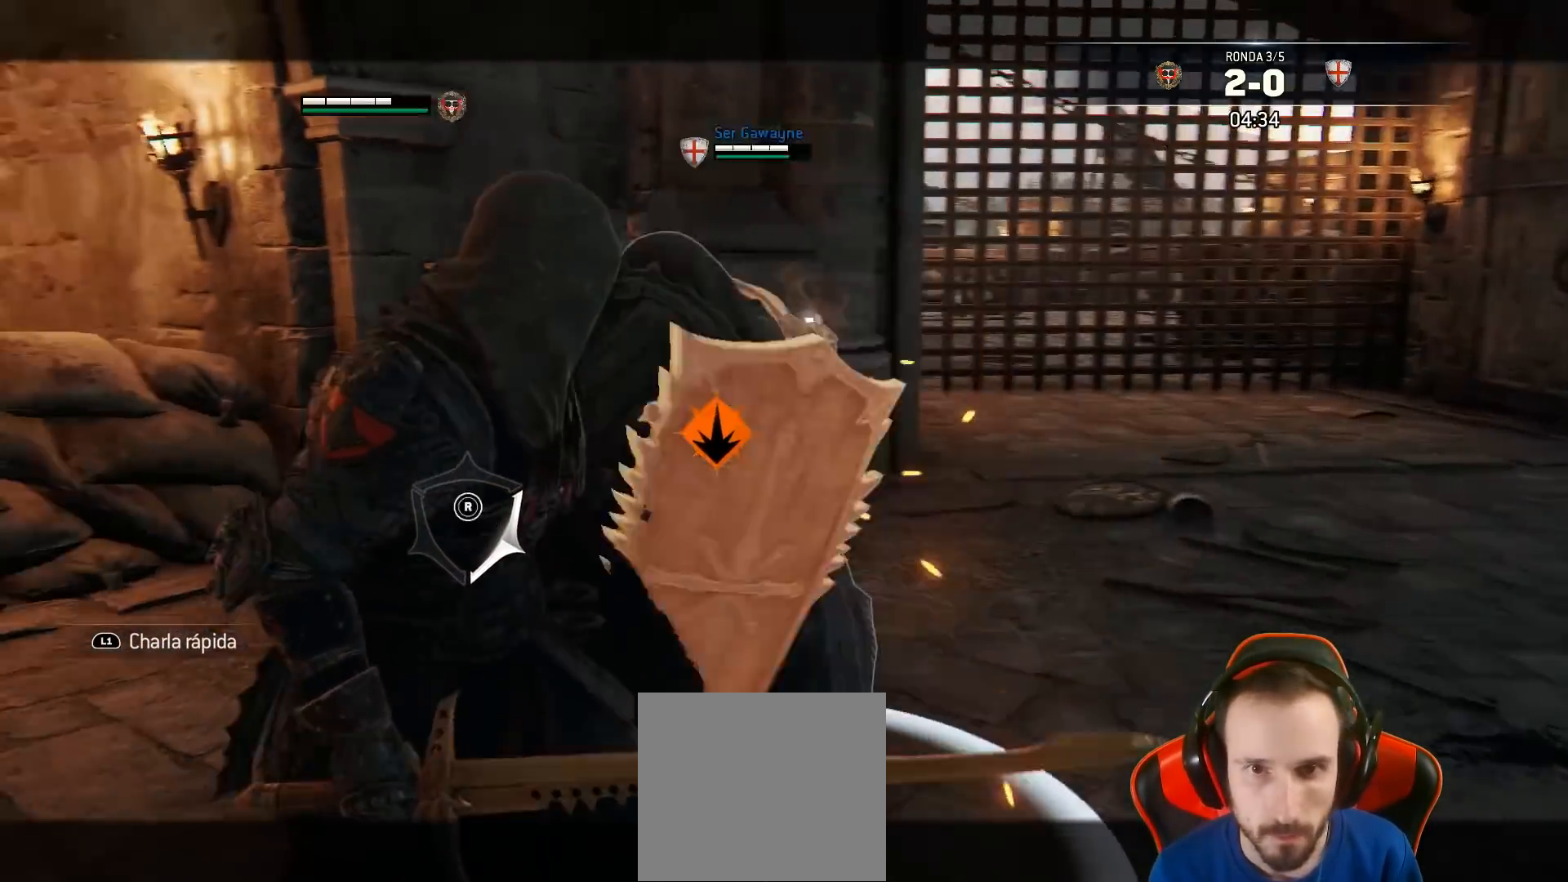
{"buttons": ["L2", "L3"], "left_stick": "down-right", "right_stick": "up-right", "events": [[17, "L3", "down"], [17, "right_stick", "center"], [50, "left_stick", "down-right"], [67, "CROSS", "down"], [200, "CROSS", "up"], [483, "right_stick", "up-right"]]}